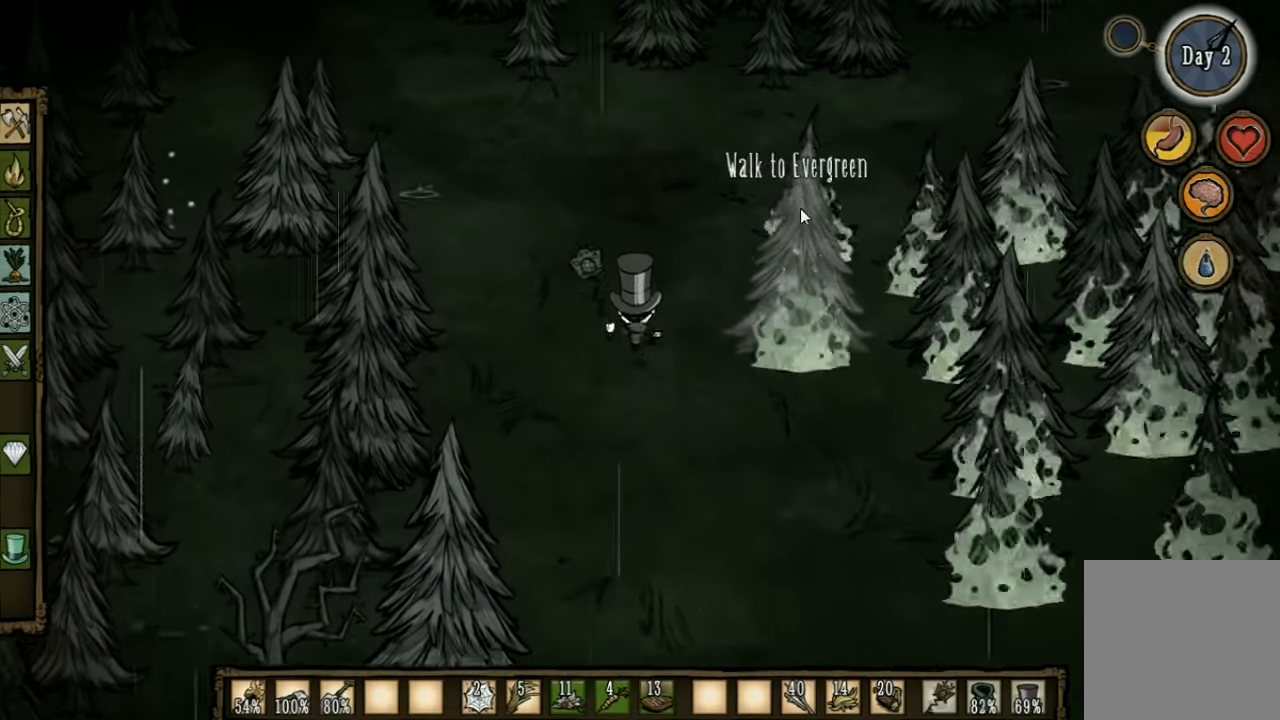
Gameplay with keyboard; each line is a JSON object with the keys held at the frame after it. "events" lists presses ("down") and releases ("up") of "1", "2", "3", "4", "5", "a", "c", "ctrl", "d", "e", "f", "q", "r", "s", "shift", "space", "tab", "v", "w", "x" and "z" between this image and that frame as [ms after this image, input, new state], when the widget could be followed in between. No other keys are recorded. Mouse input is not recorded. Not read: other_keys.
{"keys": ["w"], "events": []}
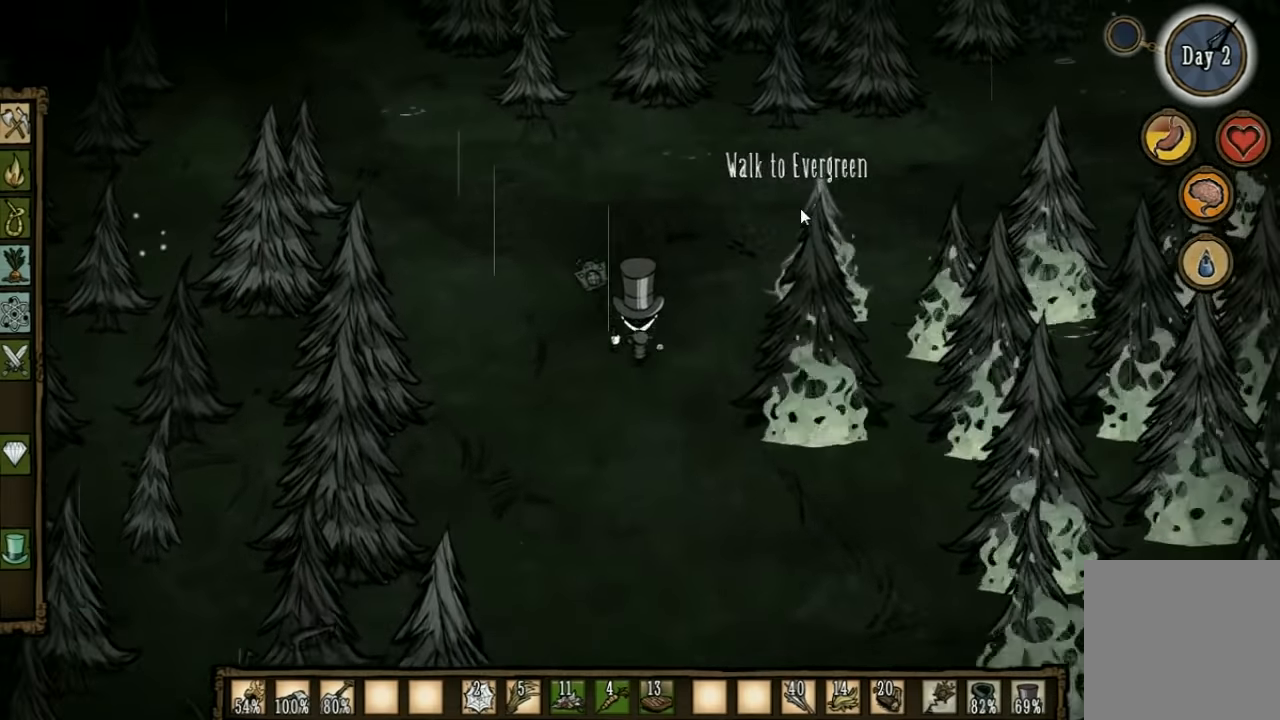
{"keys": ["w"], "events": []}
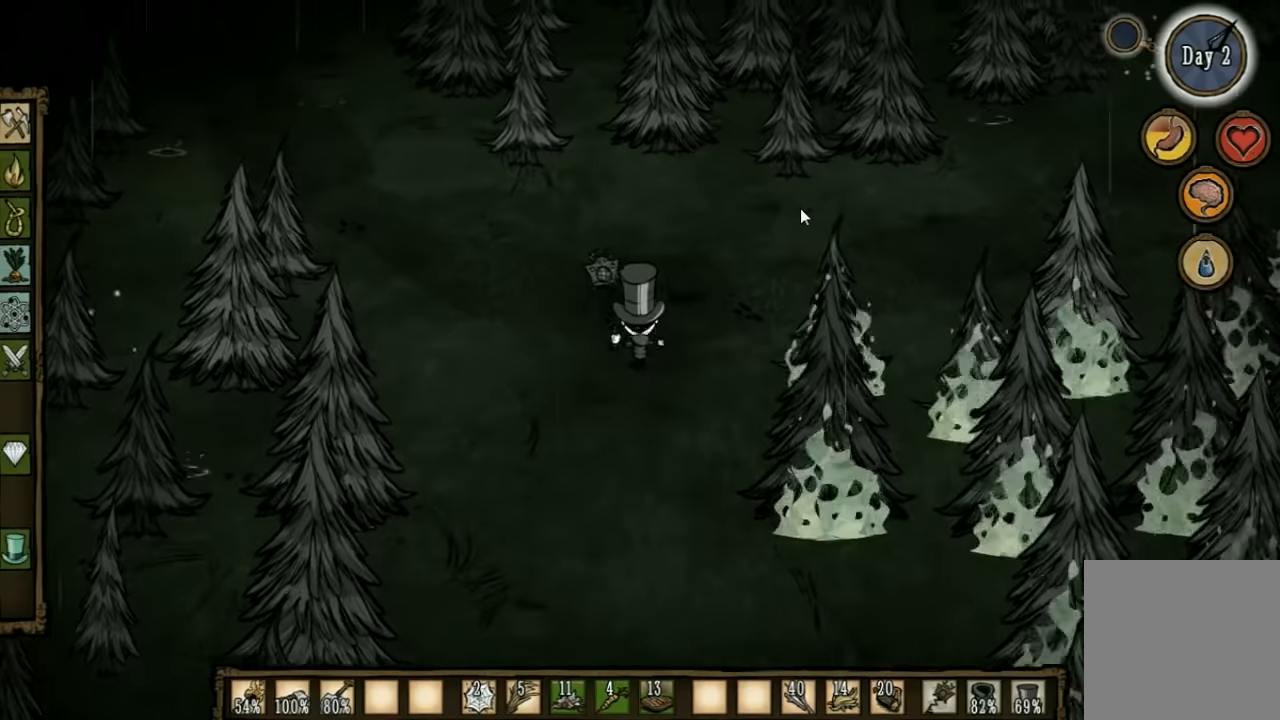
{"keys": ["a", "w"], "events": [[100, "a", "down"]]}
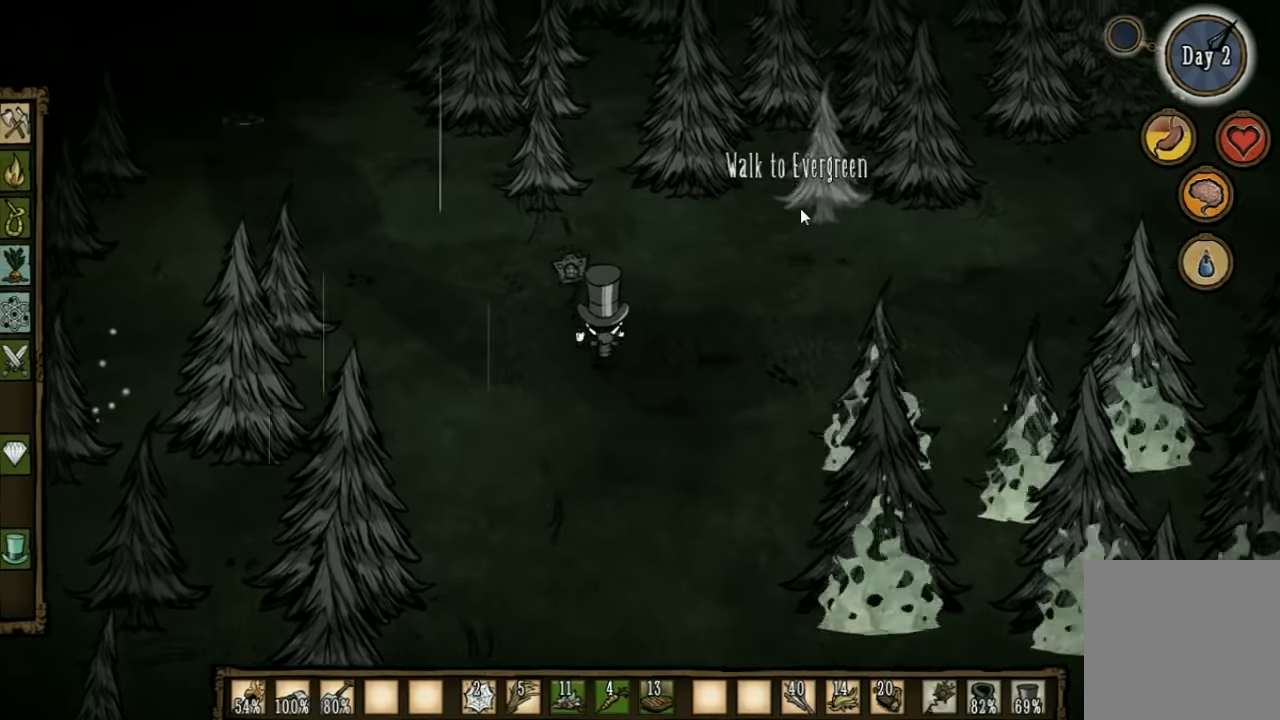
{"keys": ["a", "w"], "events": []}
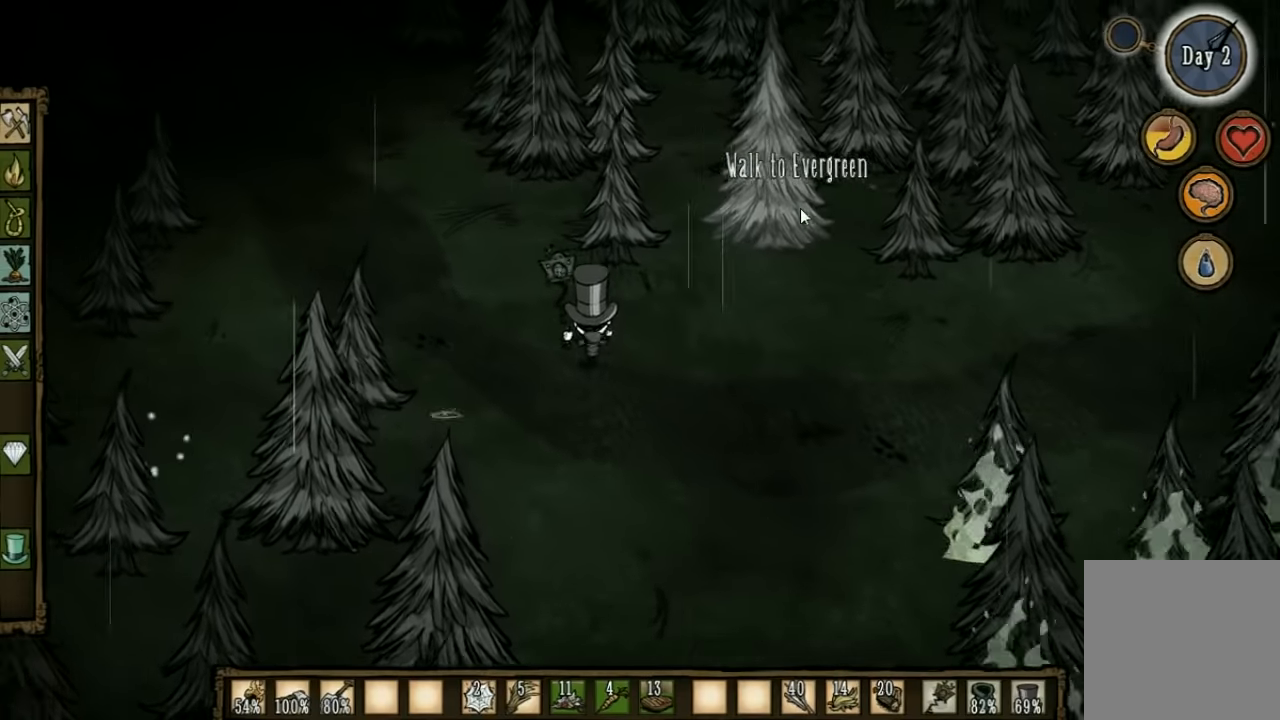
{"keys": ["a", "w"], "events": []}
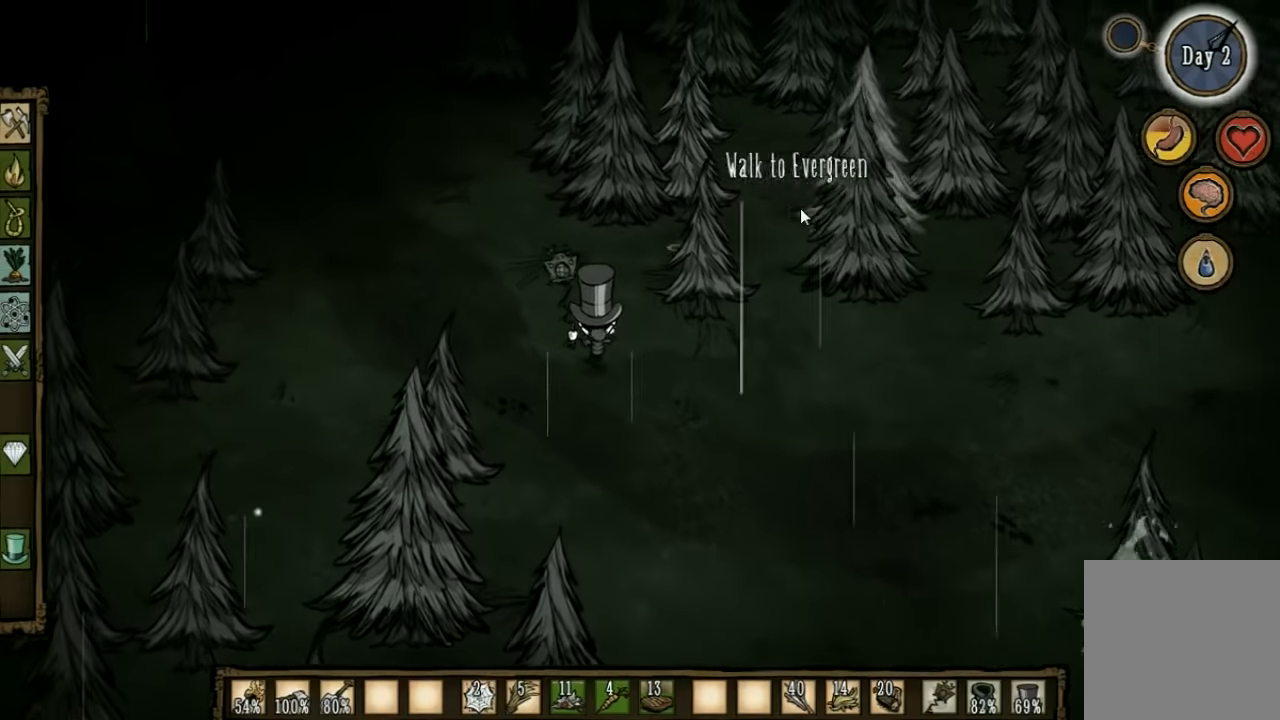
{"keys": ["w"], "events": [[100, "e", "down"], [200, "a", "up"], [234, "e", "up"]]}
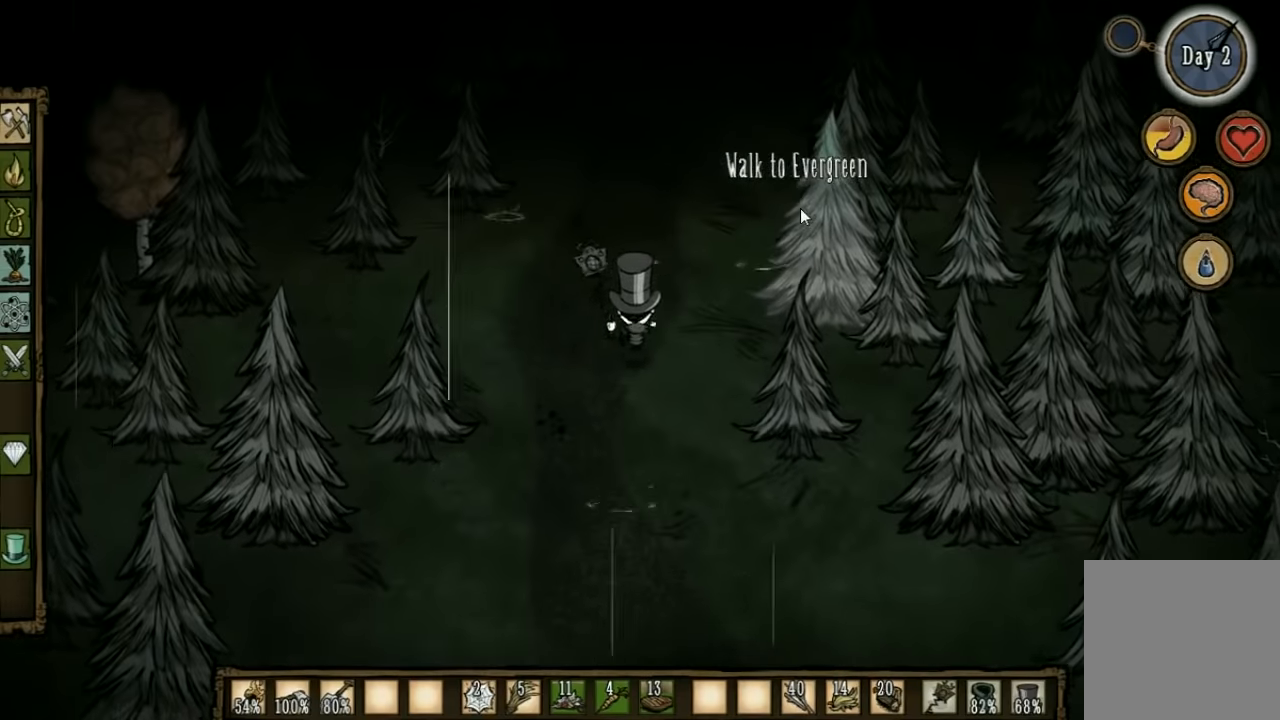
{"keys": ["w"], "events": []}
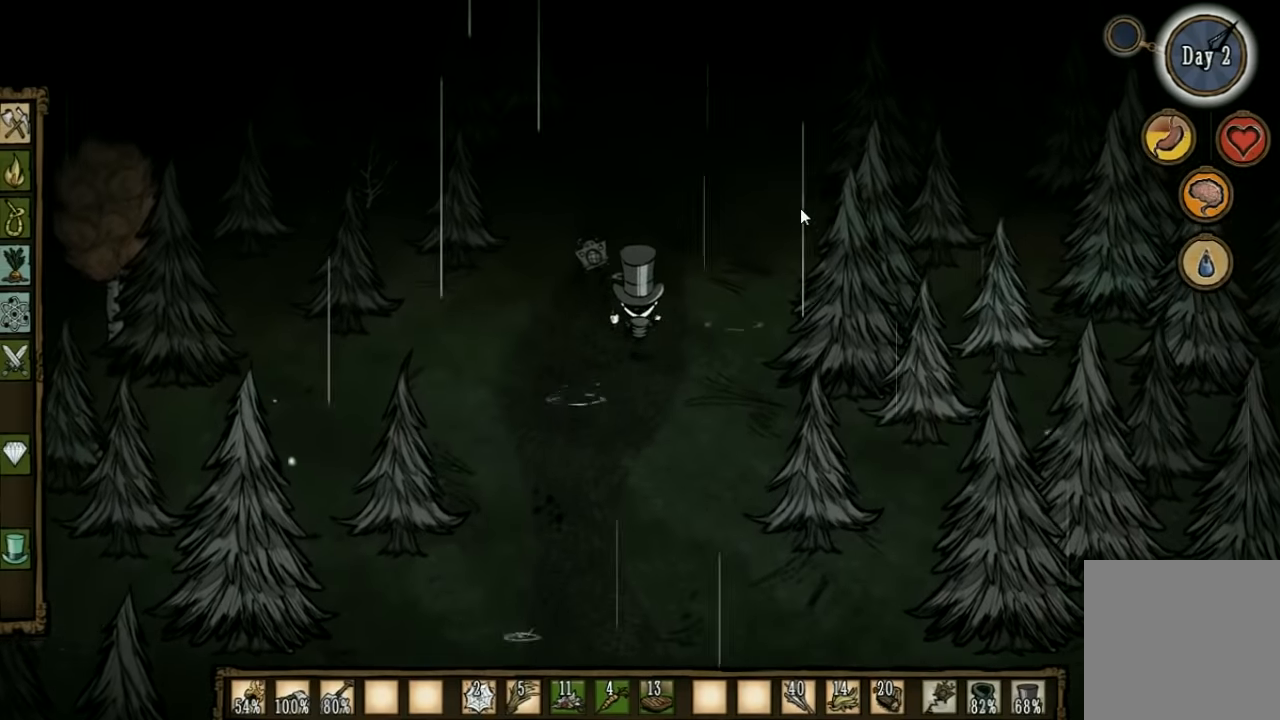
{"keys": [], "events": [[267, "w", "up"]]}
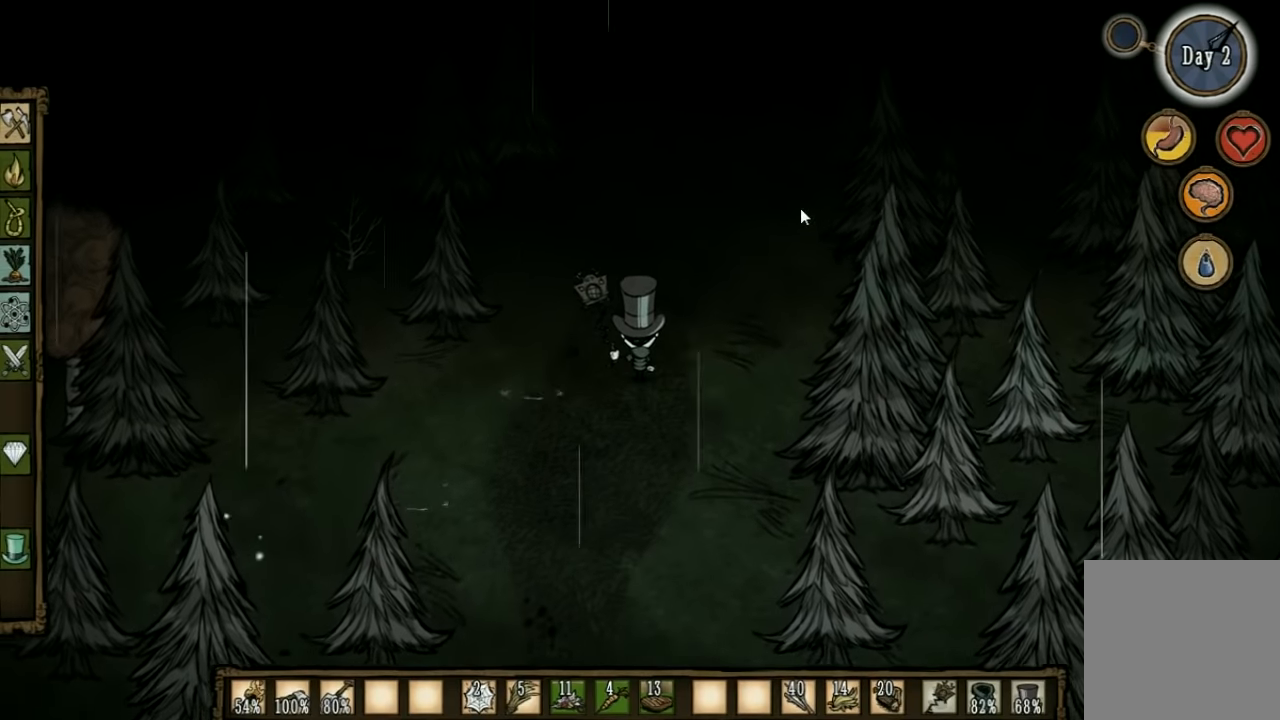
{"keys": ["w"], "events": [[500, "w", "down"]]}
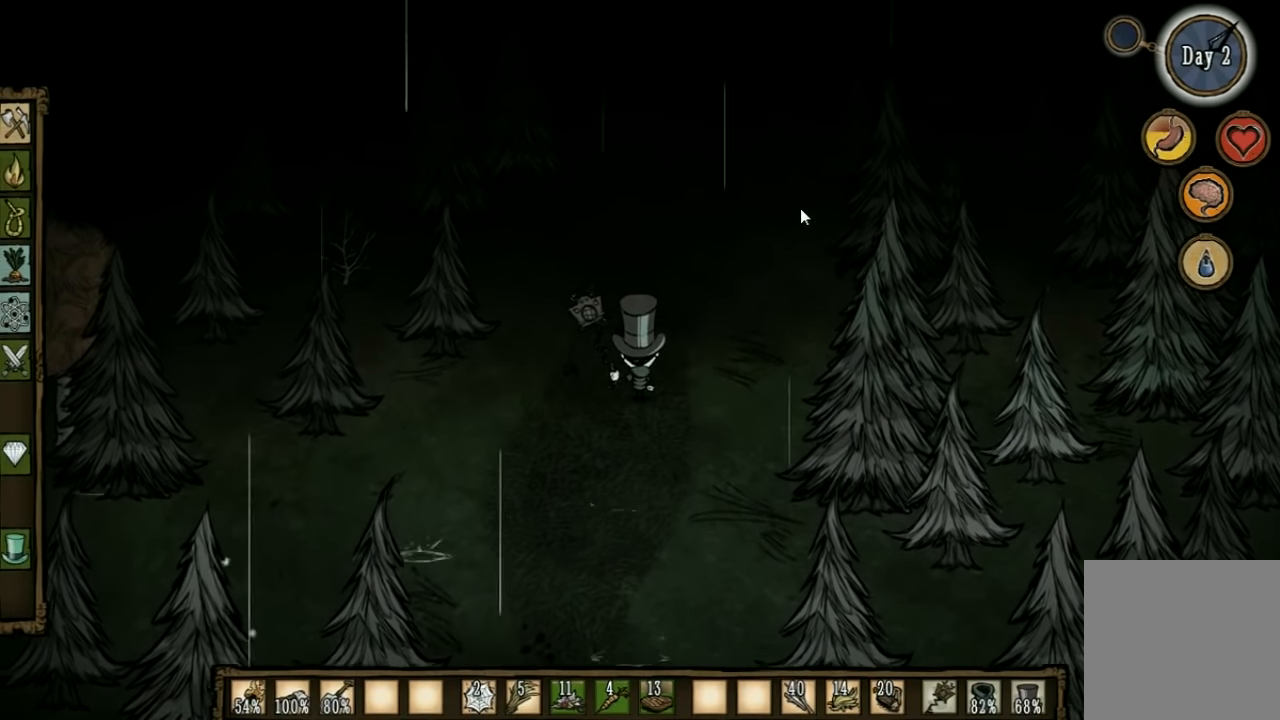
{"keys": ["w"], "events": []}
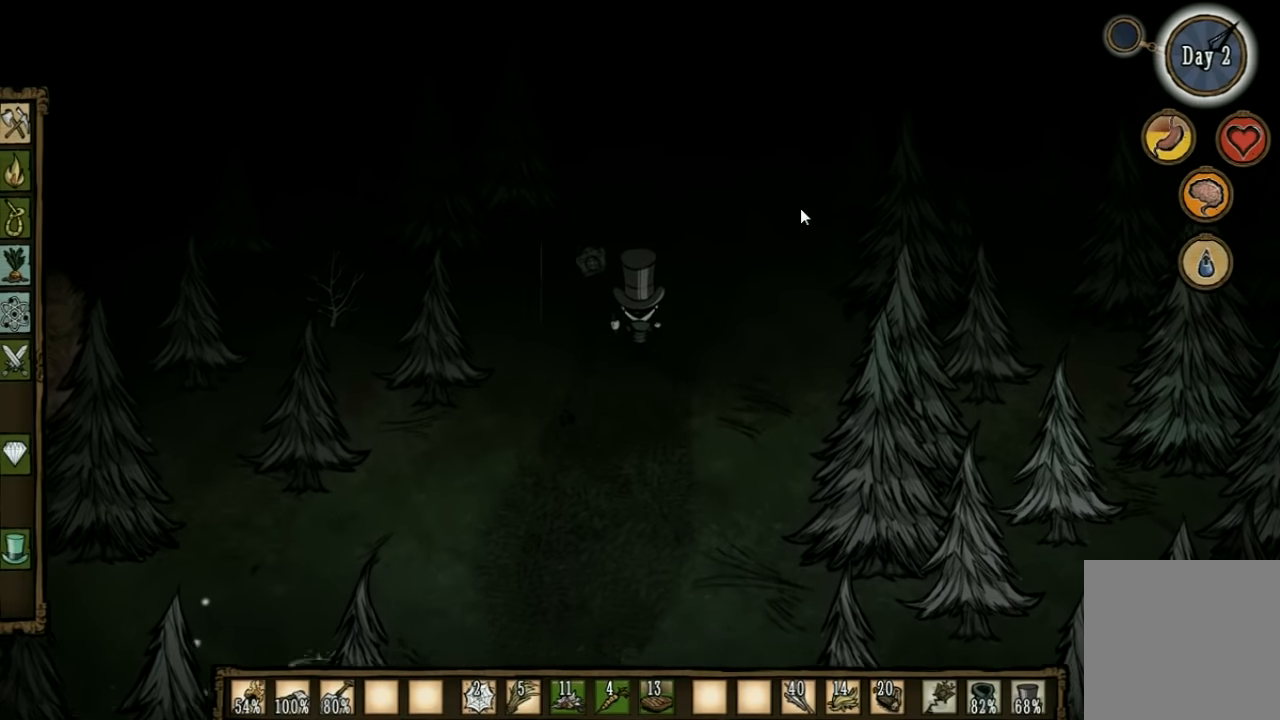
{"keys": ["shift", "w"], "events": [[367, "d", "down"], [400, "shift", "down"], [500, "d", "up"]]}
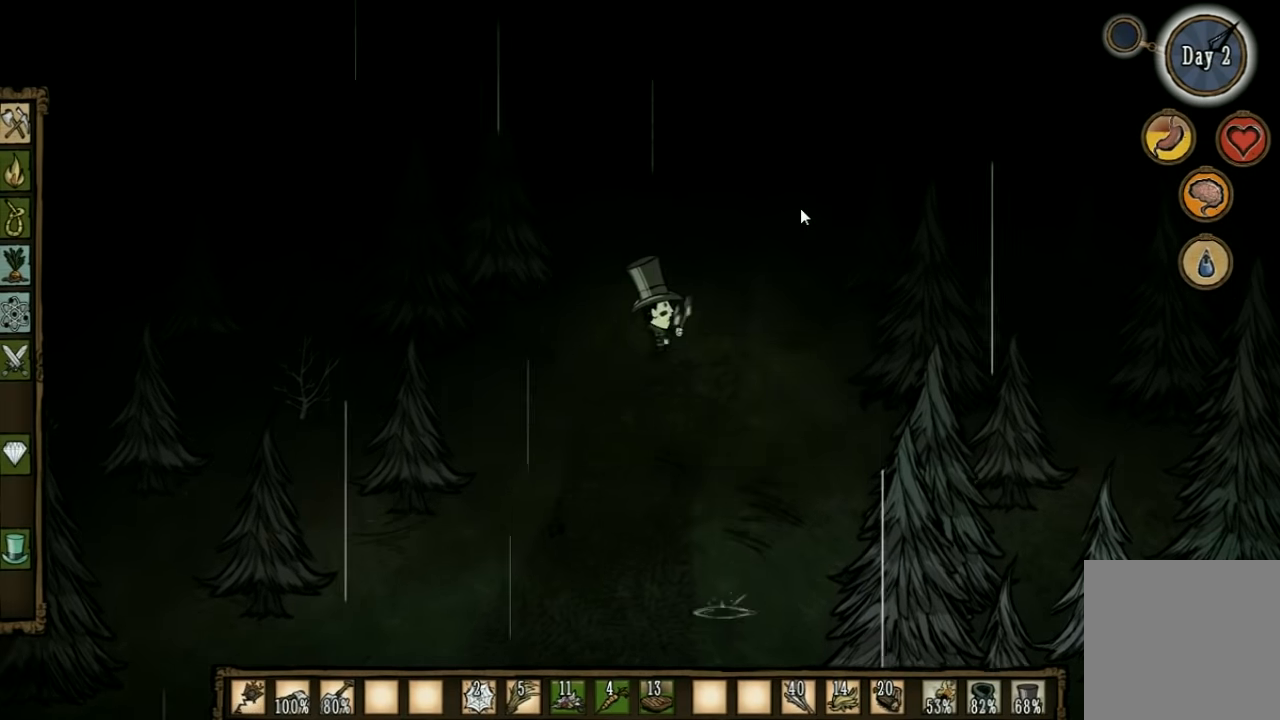
{"keys": ["w"], "events": [[34, "shift", "up"], [200, "d", "down"], [500, "d", "up"]]}
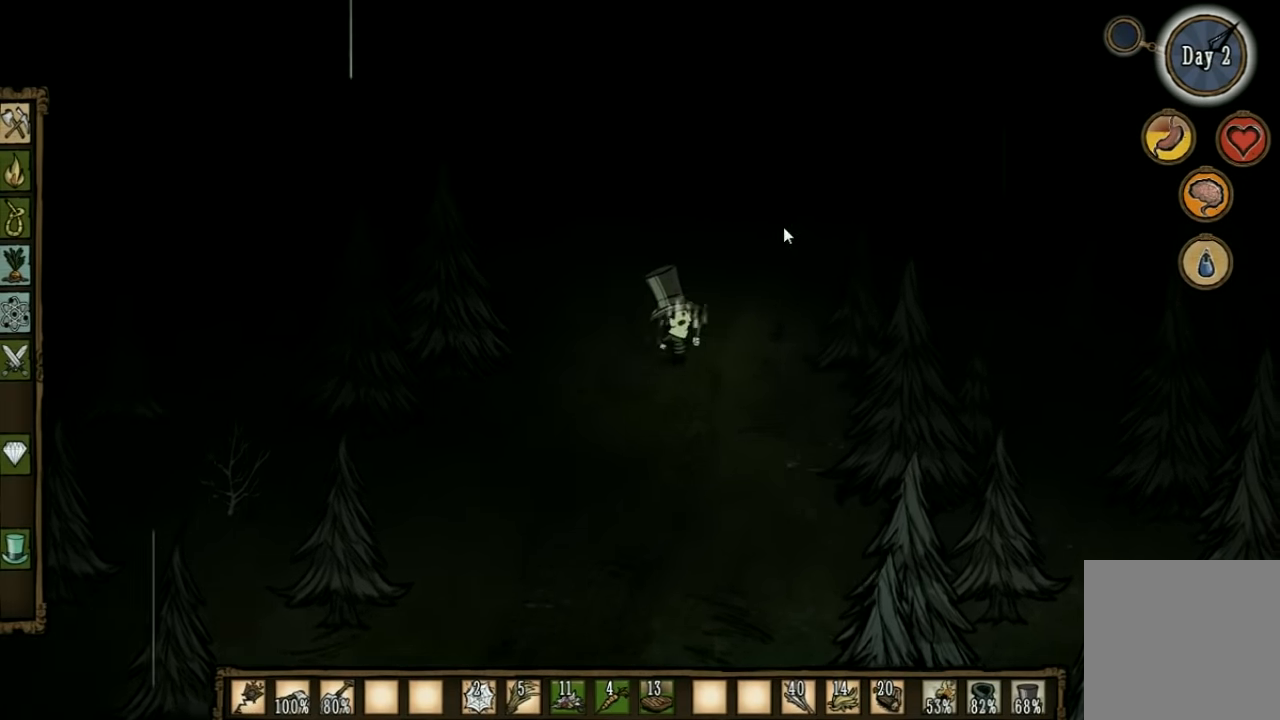
{"keys": ["w"], "events": []}
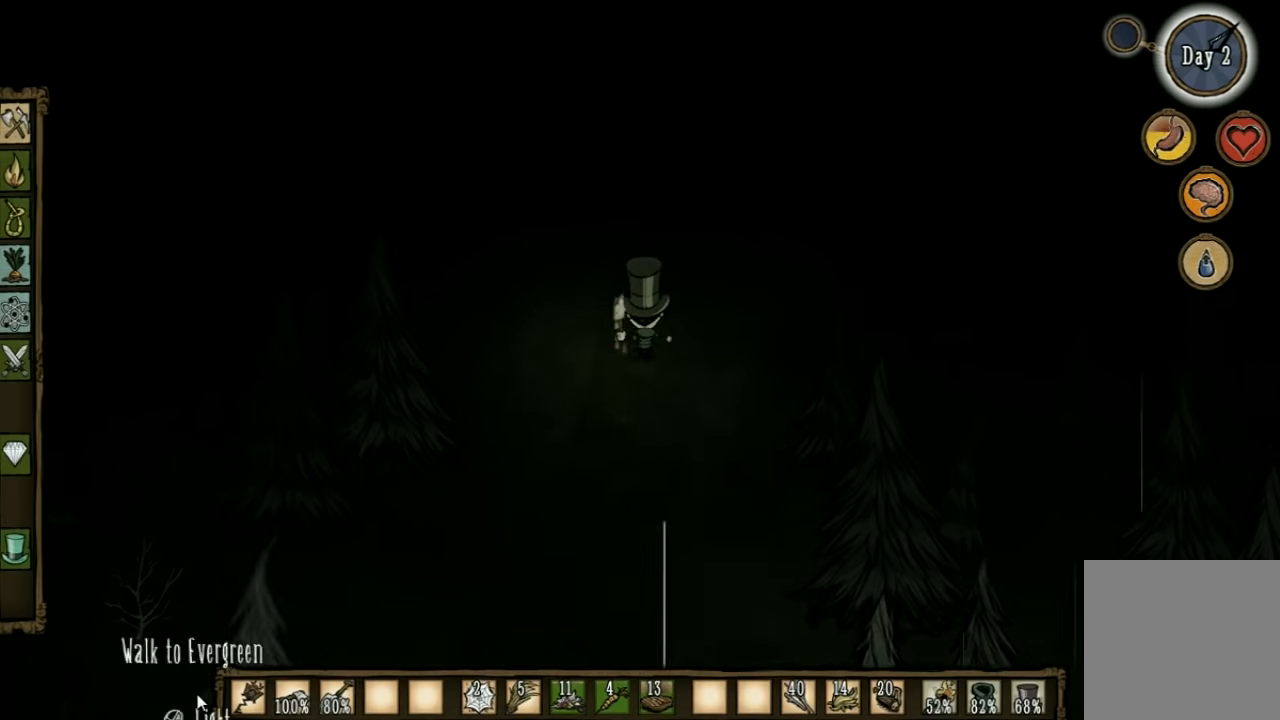
{"keys": ["d", "w"], "events": [[167, "d", "down"]]}
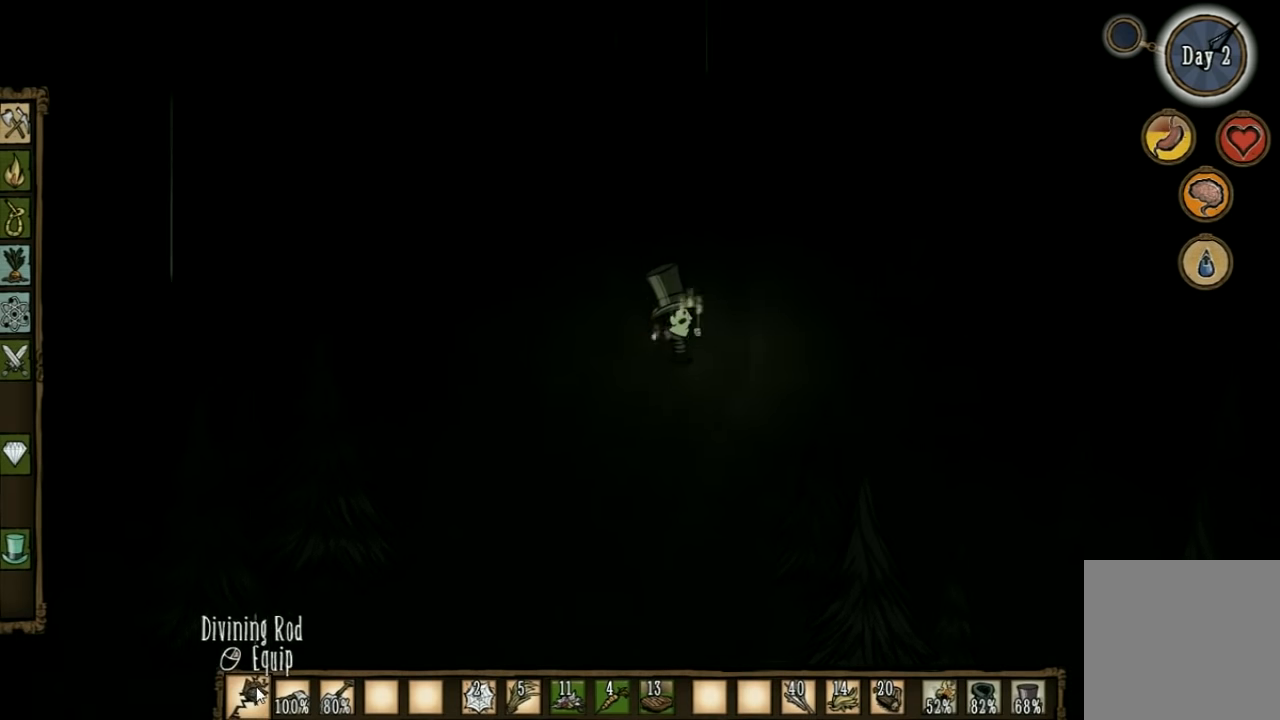
{"keys": ["shift", "w"], "events": [[33, "d", "up"], [400, "shift", "down"]]}
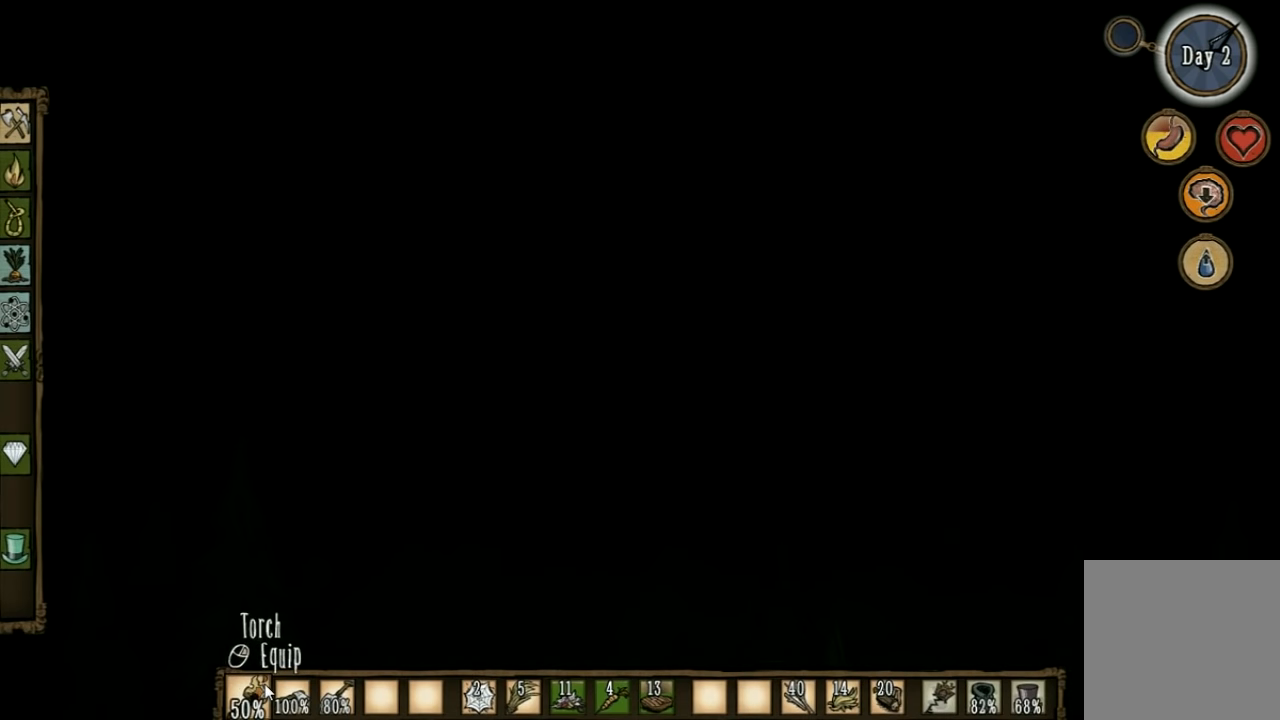
{"keys": ["d", "w"], "events": [[33, "shift", "up"], [333, "d", "down"]]}
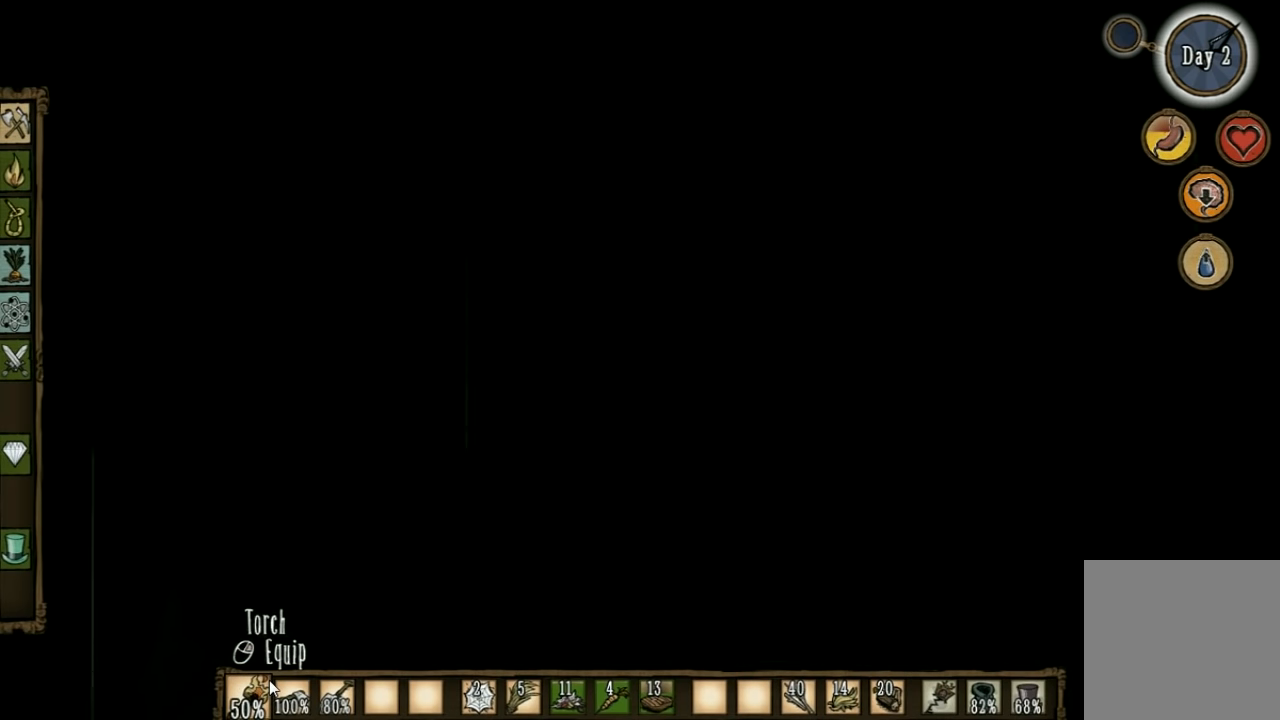
{"keys": ["w"], "events": [[33, "d", "up"]]}
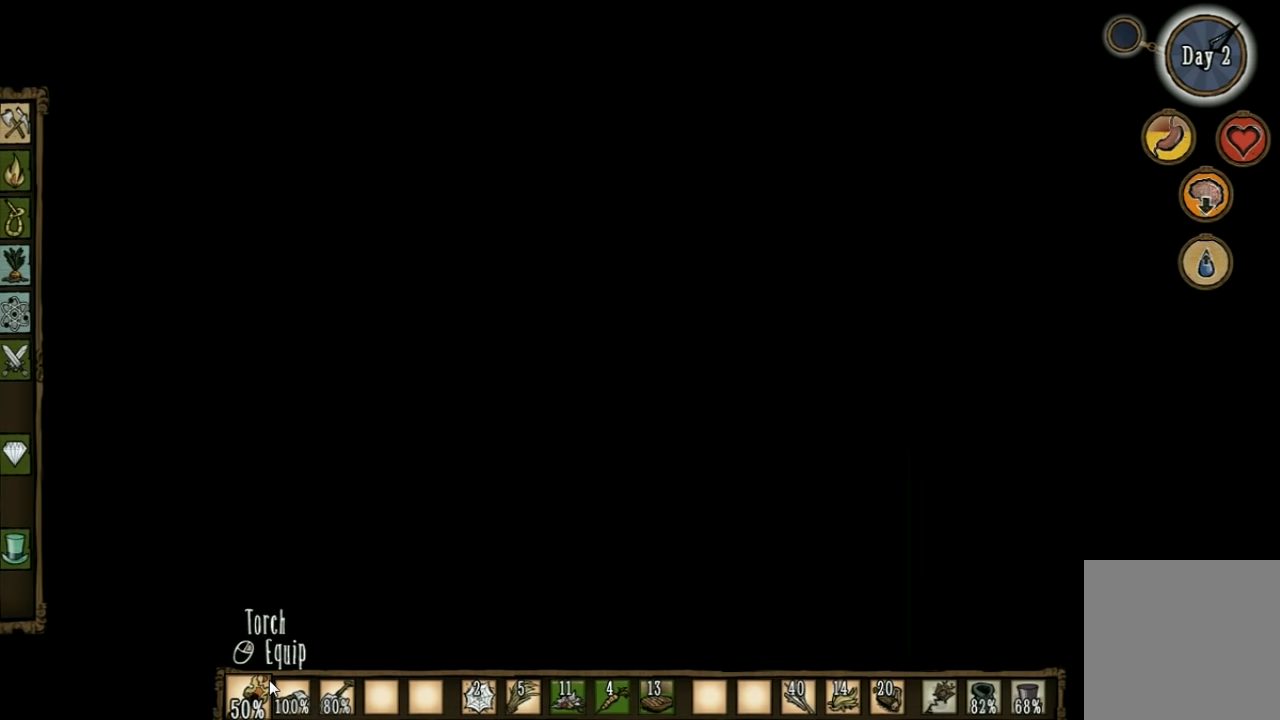
{"keys": ["w"], "events": []}
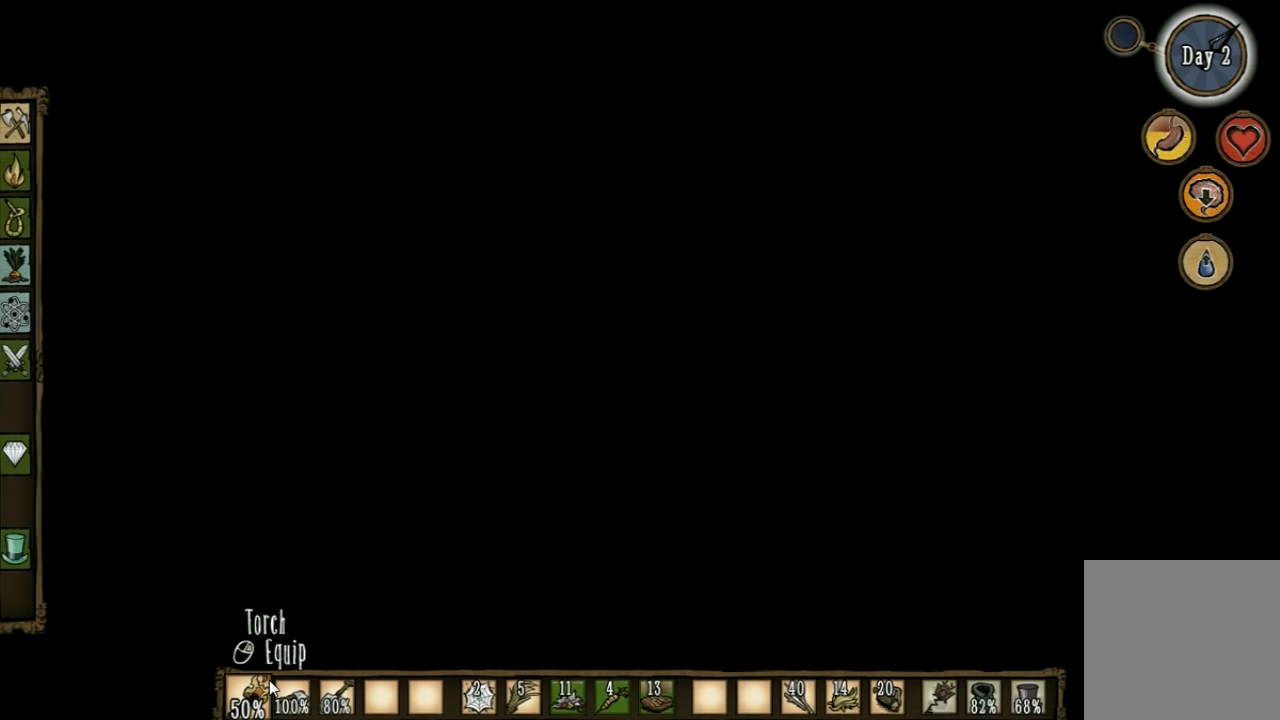
{"keys": ["s"], "events": [[67, "shift", "down"], [200, "shift", "up"], [200, "w", "up"], [300, "s", "down"]]}
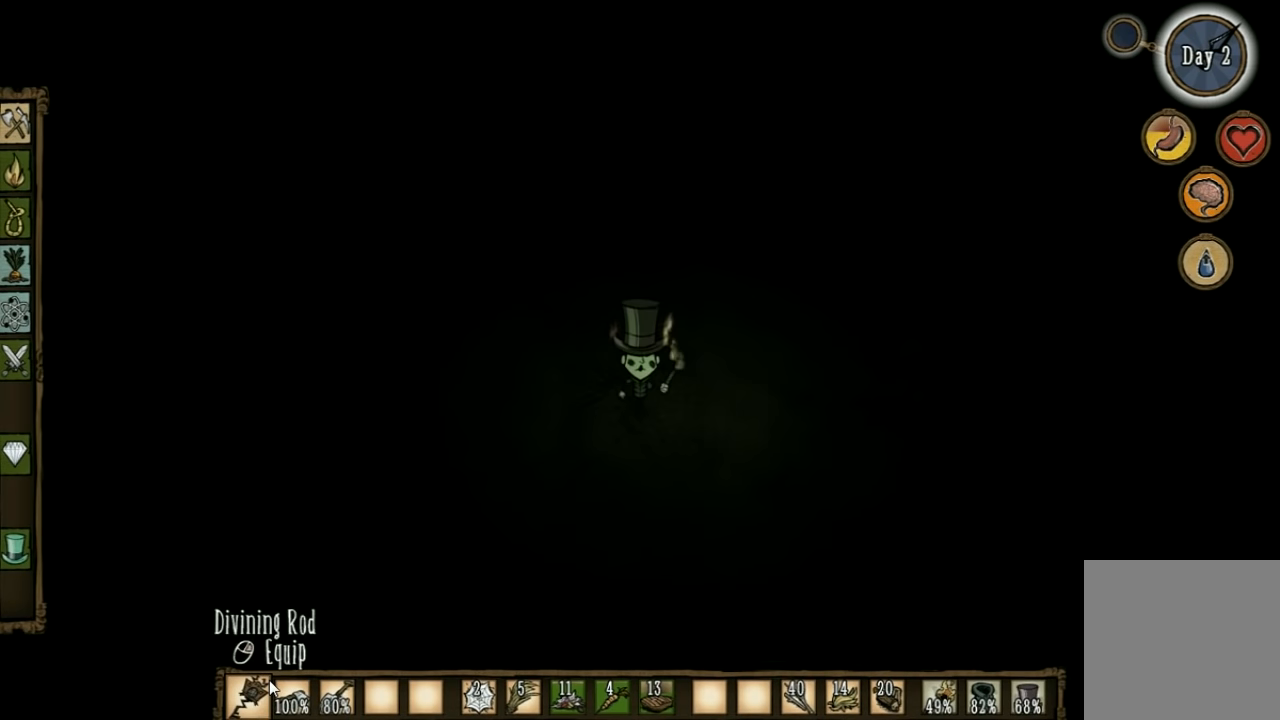
{"keys": ["d"], "events": [[200, "q", "down"], [233, "d", "down"], [367, "s", "up"], [467, "q", "up"]]}
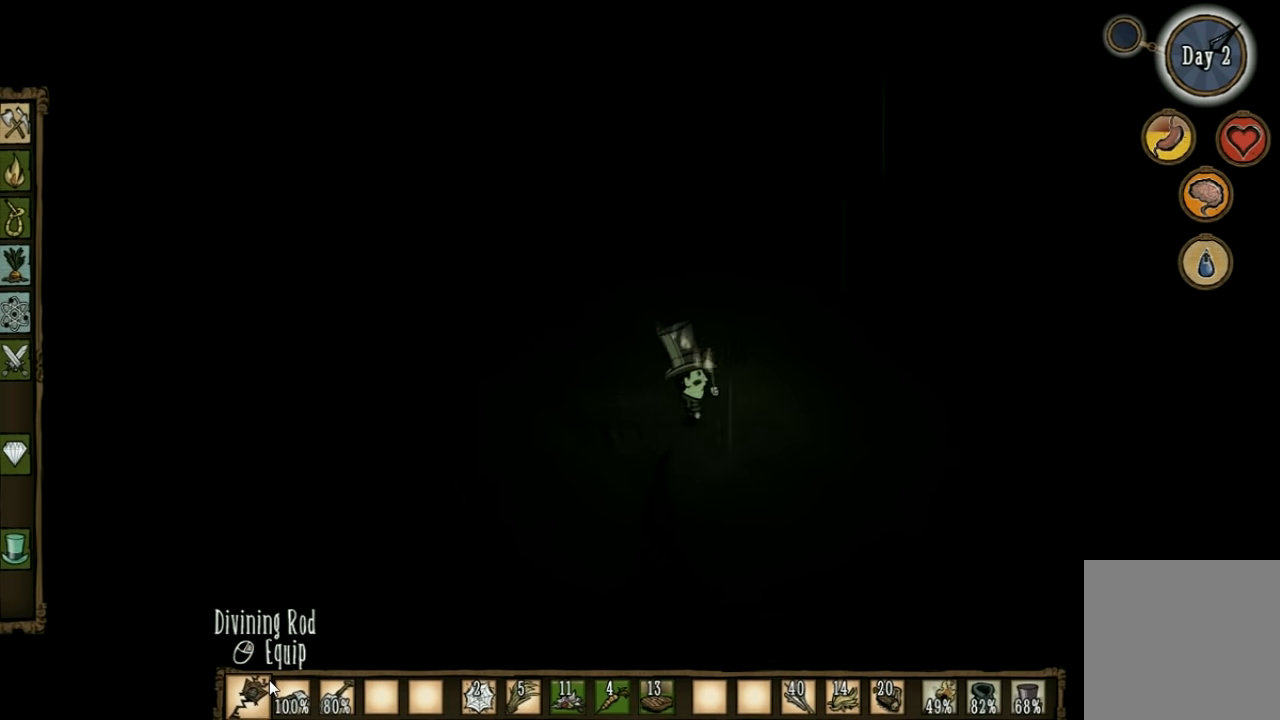
{"keys": ["d", "w"], "events": [[67, "w", "down"], [333, "q", "down"], [433, "q", "up"]]}
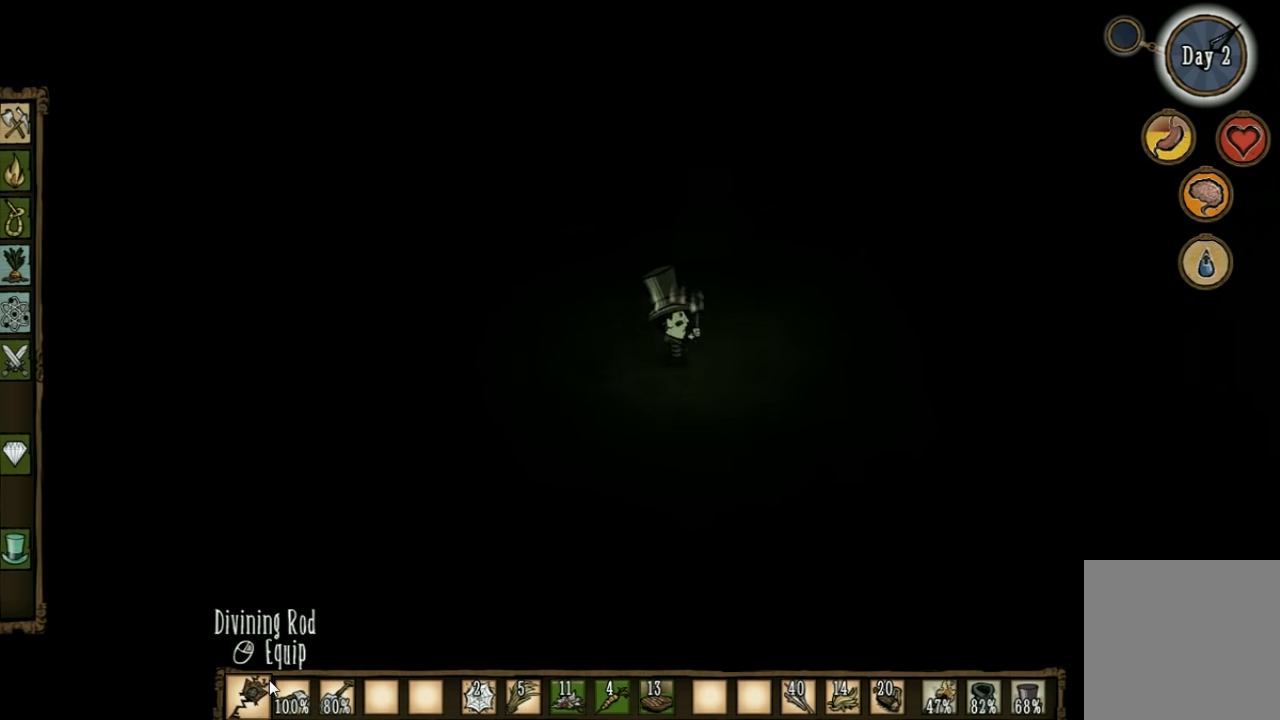
{"keys": ["w"], "events": [[167, "d", "up"]]}
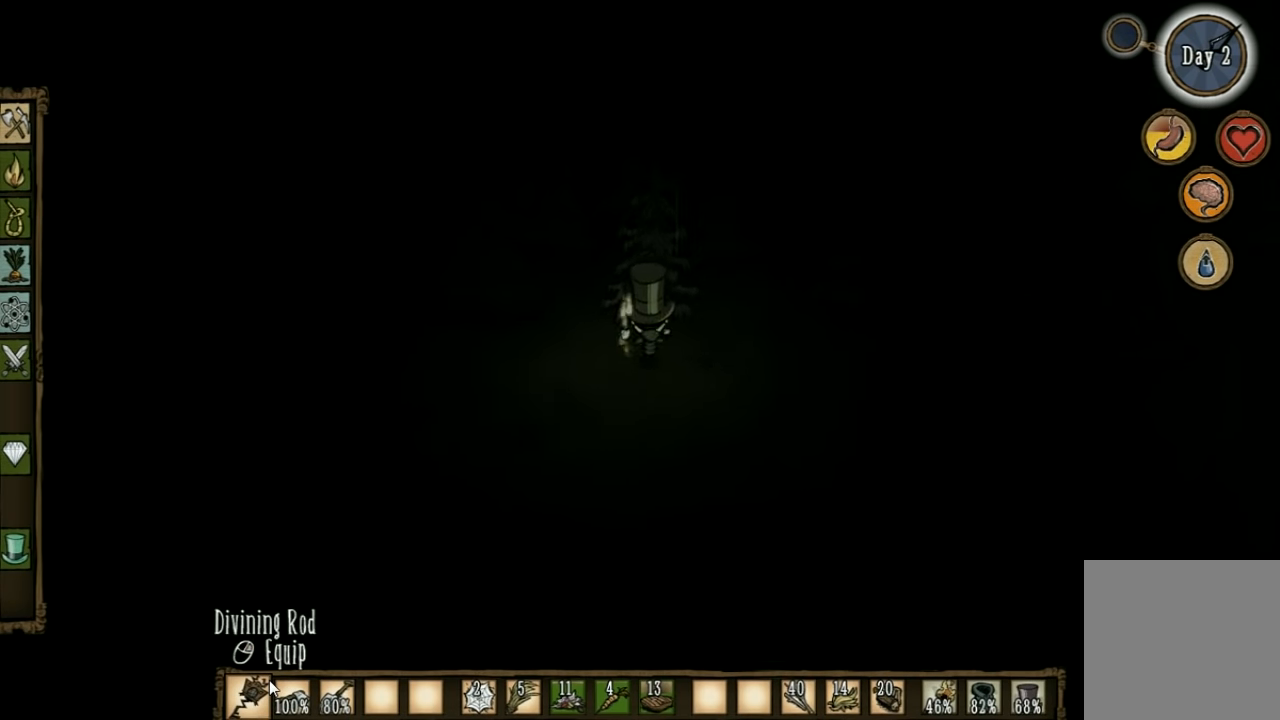
{"keys": ["w"], "events": [[67, "d", "down"], [267, "d", "up"]]}
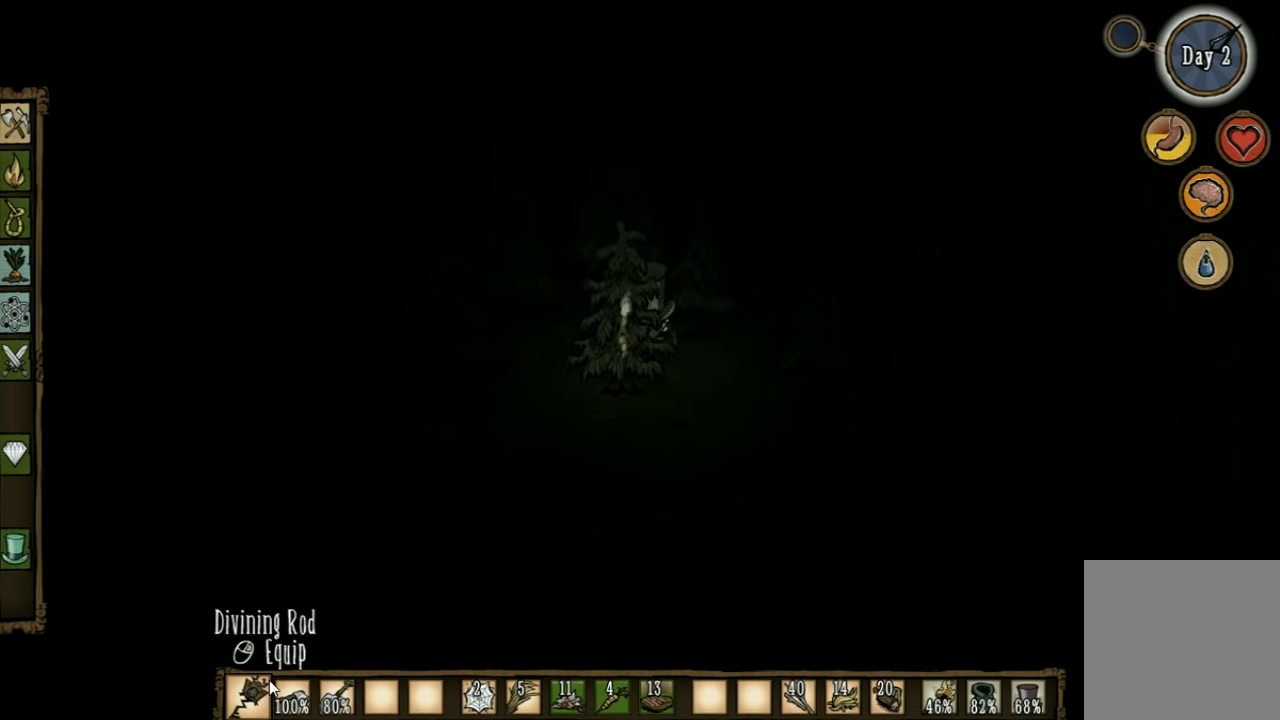
{"keys": ["w"], "events": []}
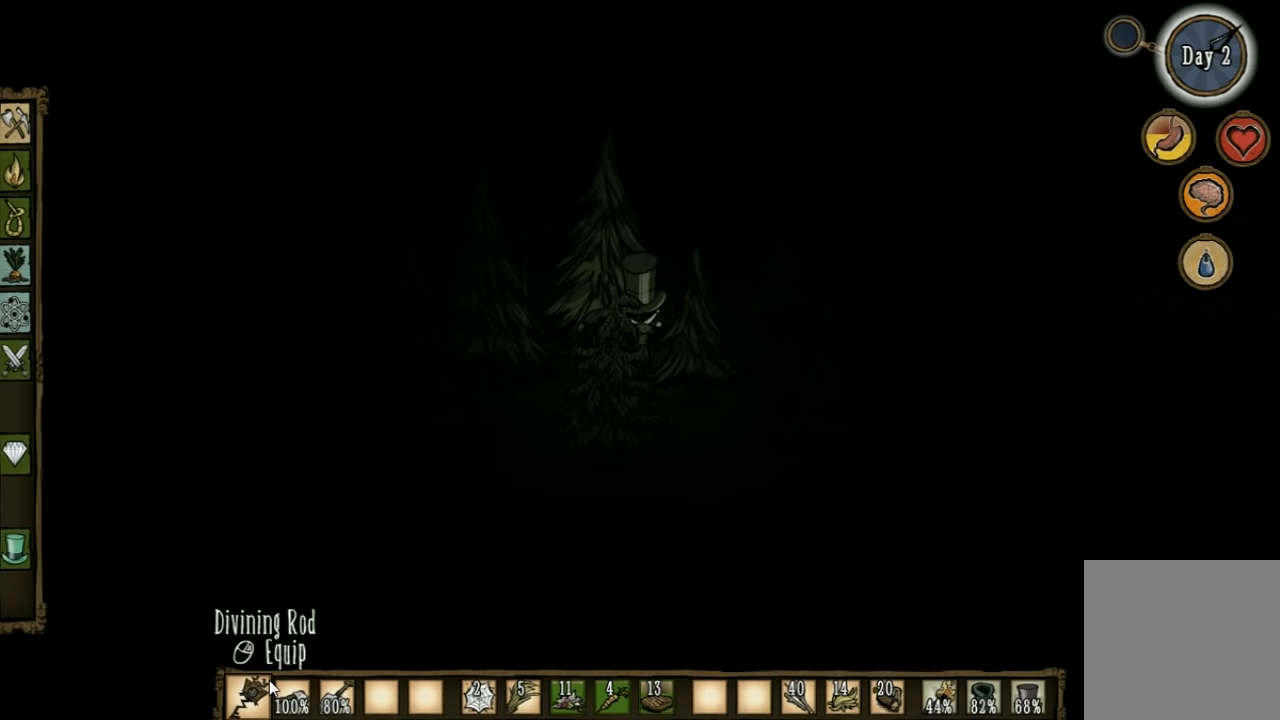
{"keys": ["w"], "events": [[66, "d", "down"], [200, "d", "up"]]}
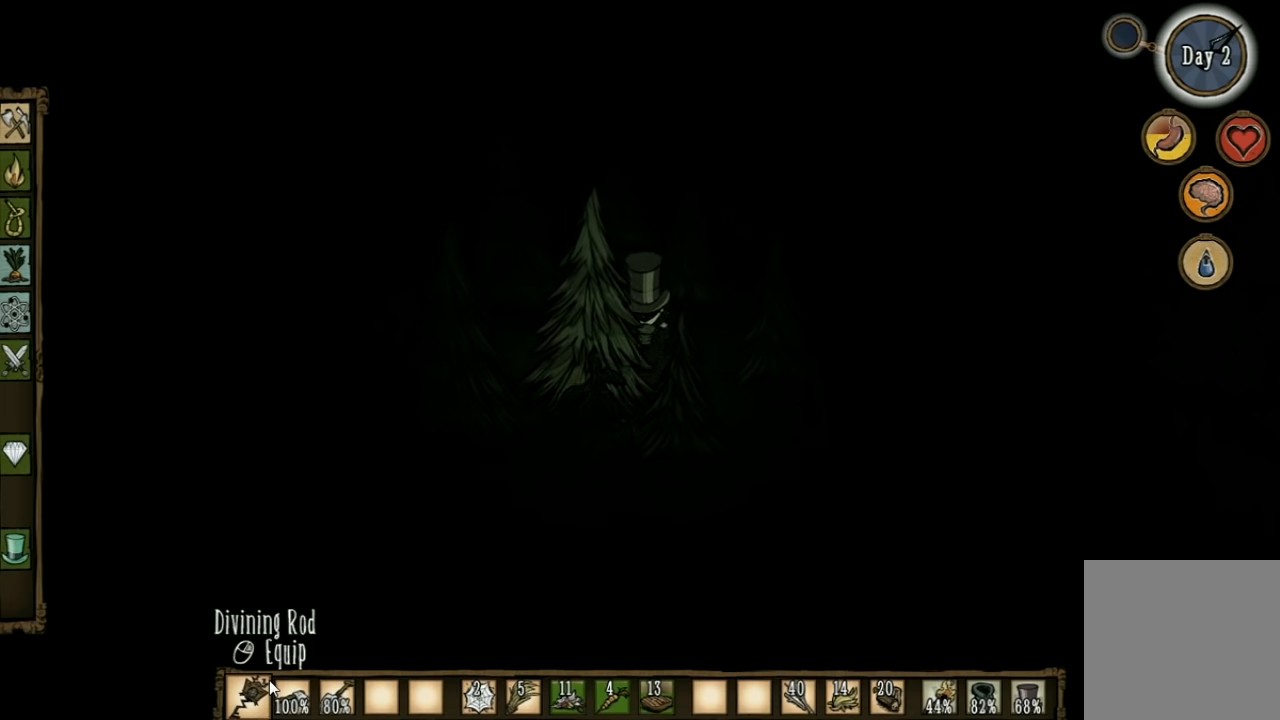
{"keys": ["w"], "events": [[33, "shift", "down"], [133, "shift", "up"]]}
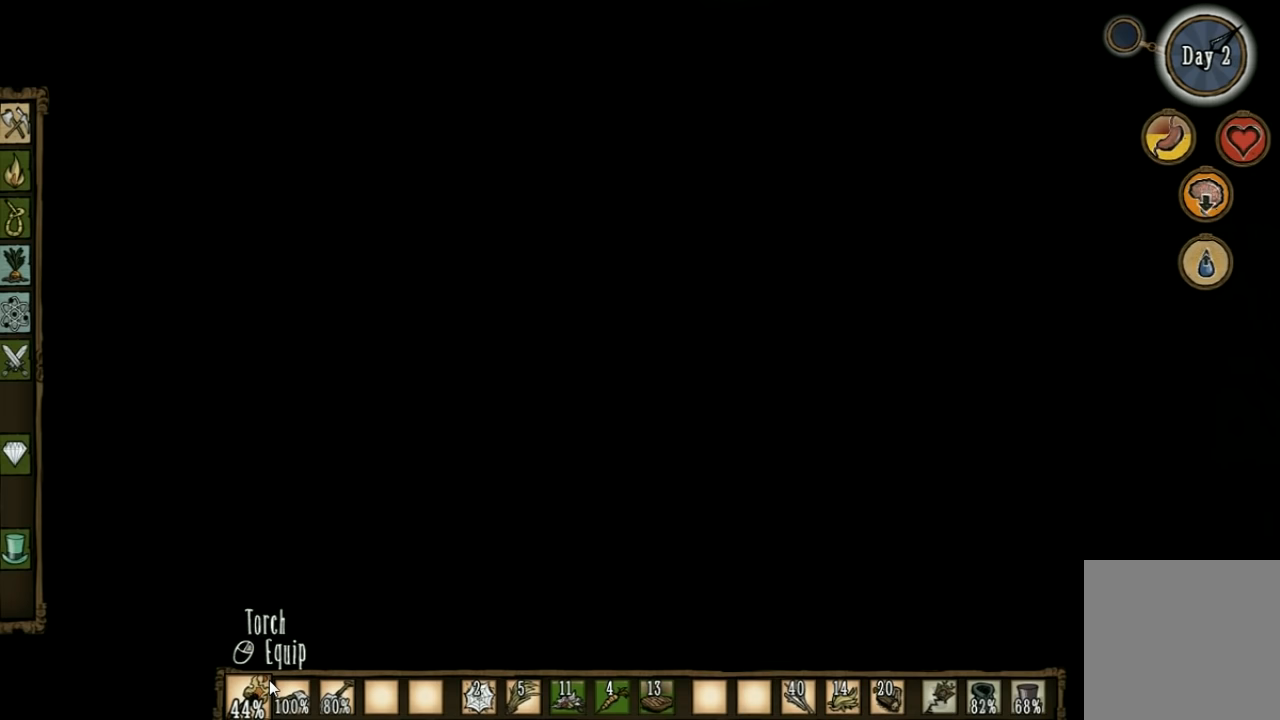
{"keys": ["w"], "events": []}
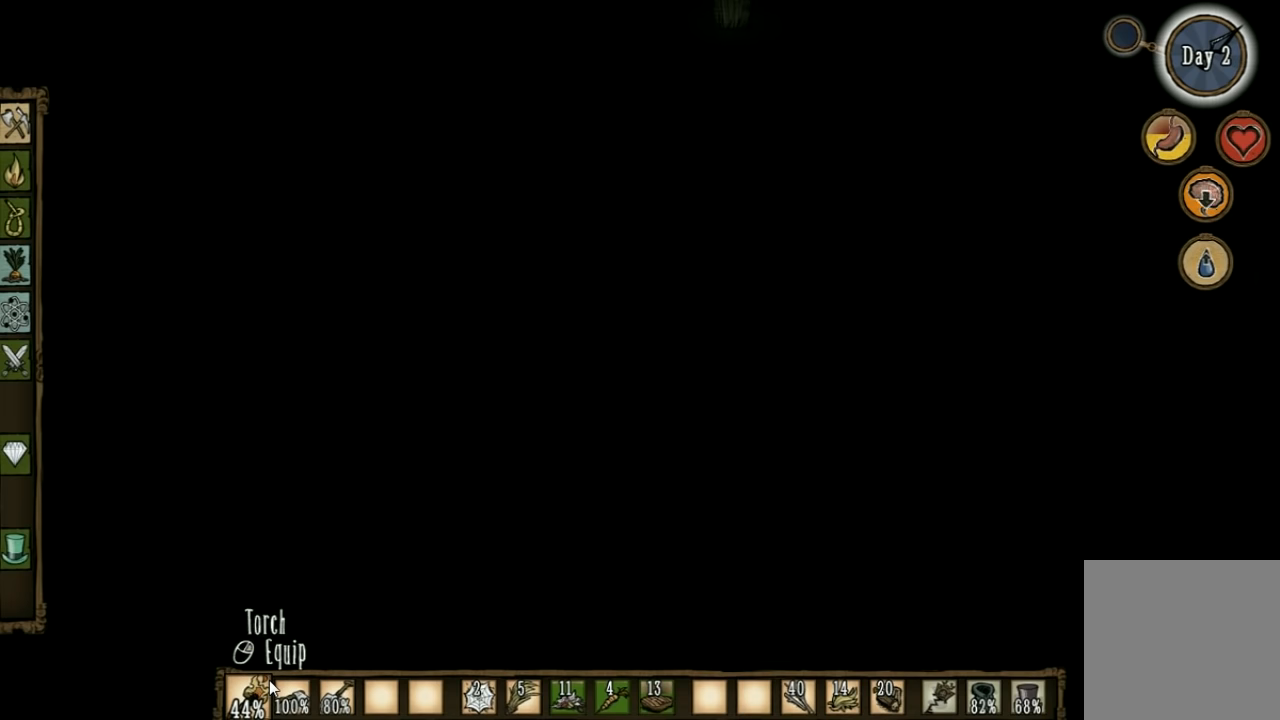
{"keys": ["w"], "events": []}
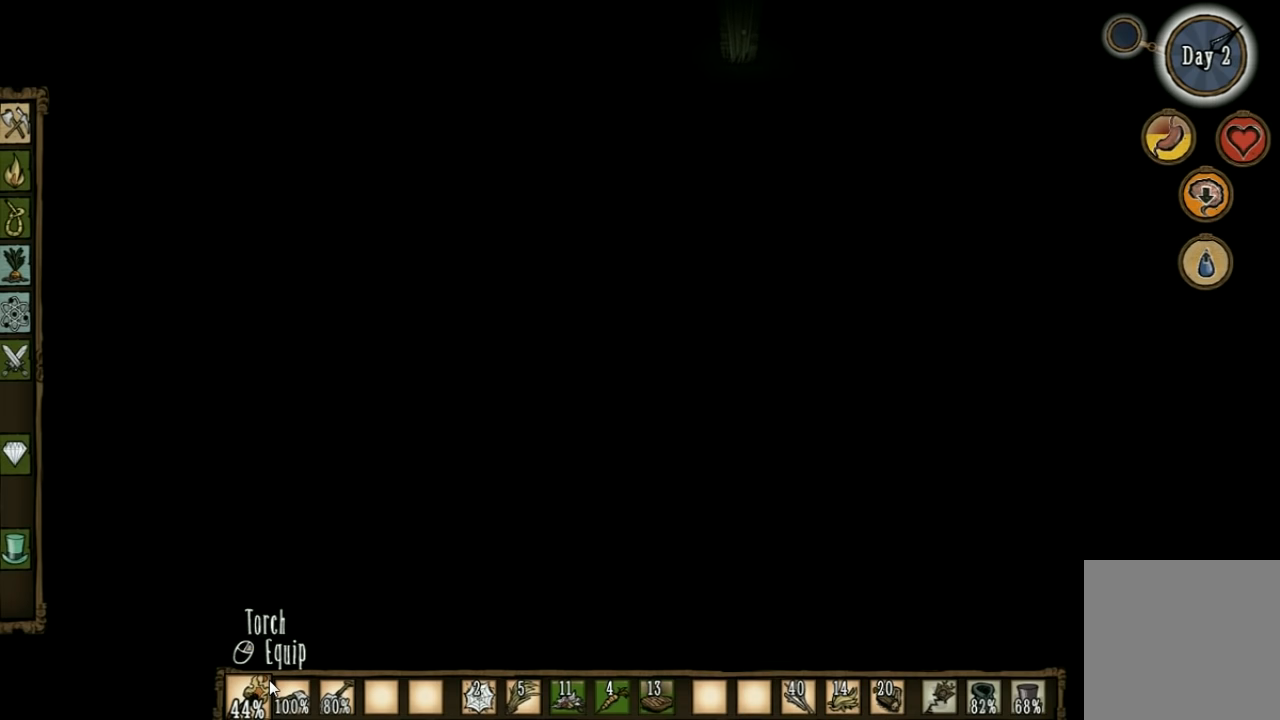
{"keys": ["s"], "events": [[200, "shift", "down"], [233, "w", "up"], [366, "s", "down"], [400, "shift", "up"]]}
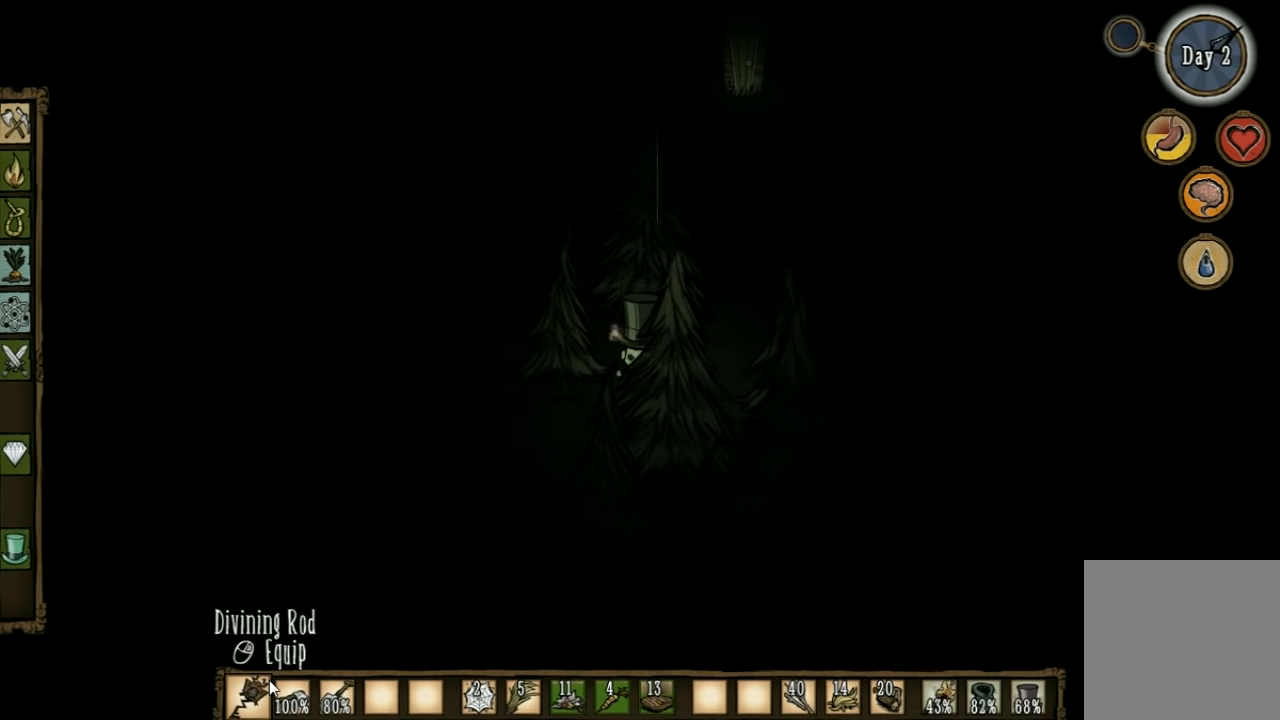
{"keys": ["a", "e"], "events": [[200, "a", "down"], [433, "s", "up"], [500, "e", "down"]]}